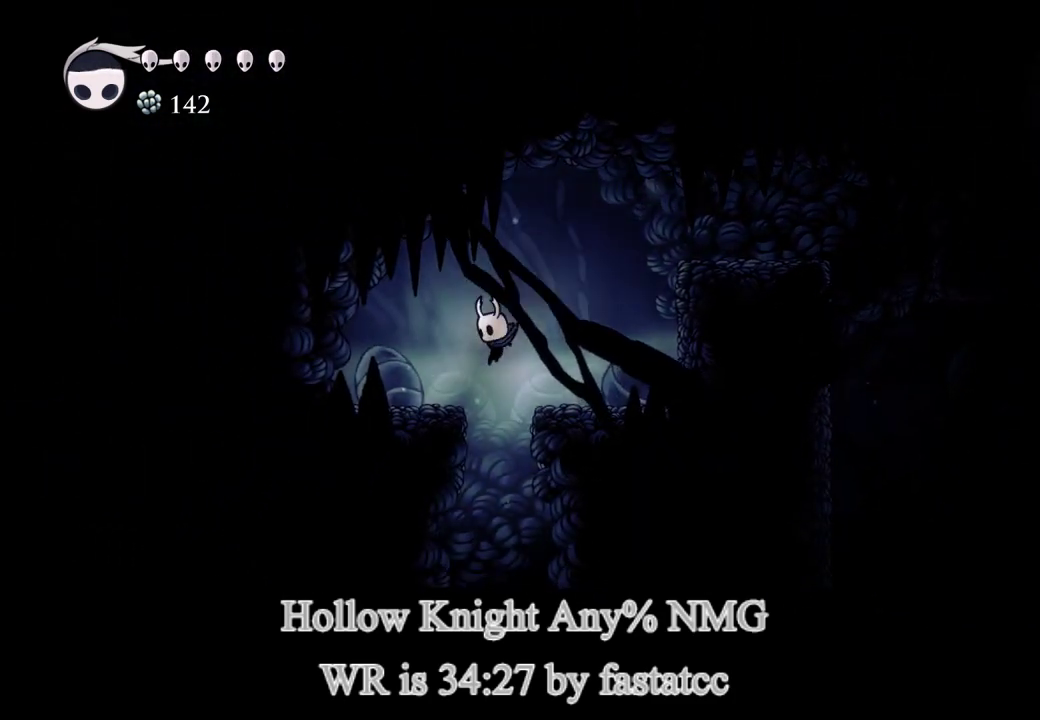
Gameplay with a controller (PlayStation layout); each line is a JSON object with the inputs held at the frame after it. "button_events" lists button changes between this image and that frame as [ms after this image, input, new state], when the widget could be followed in between (sticks are given only as held states). Not read: L3 R3.
{"buttons": [], "left_stick": "center", "right_stick": "center", "button_events": [[50, "L2", "up"]]}
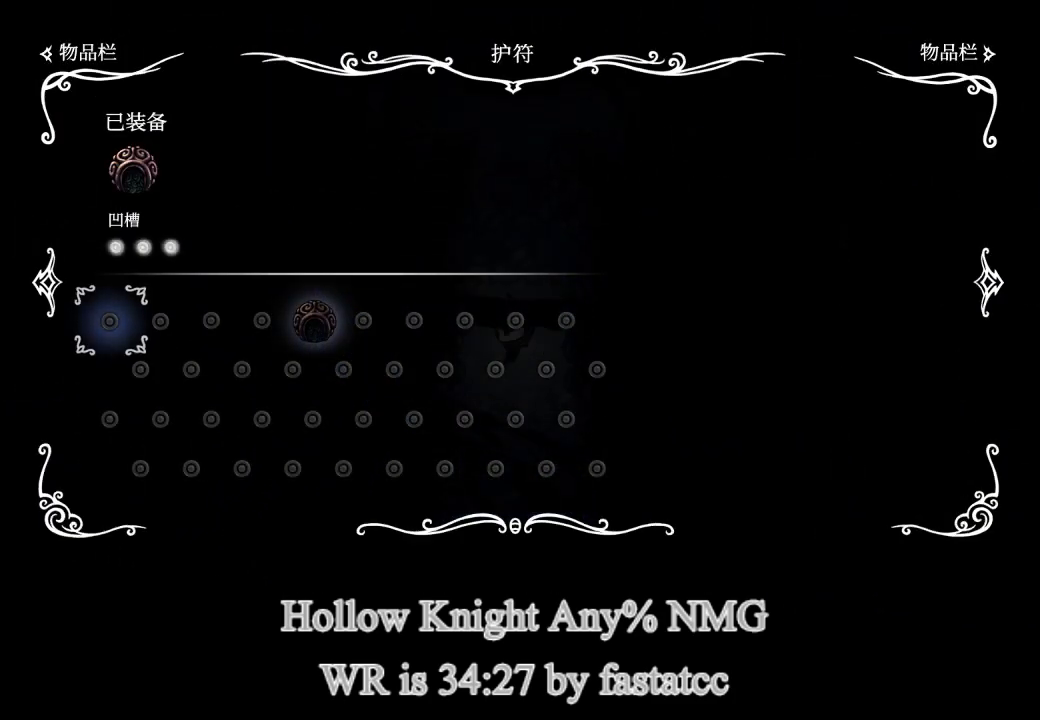
{"buttons": [], "left_stick": "center", "right_stick": "center", "button_events": []}
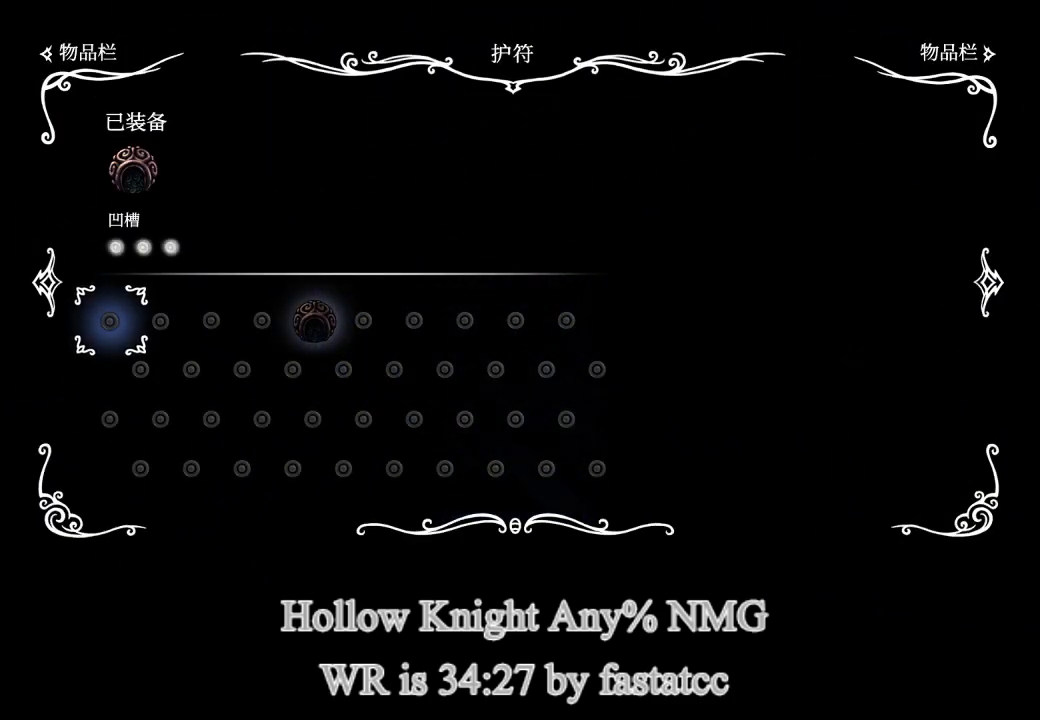
{"buttons": [], "left_stick": "center", "right_stick": "center", "button_events": []}
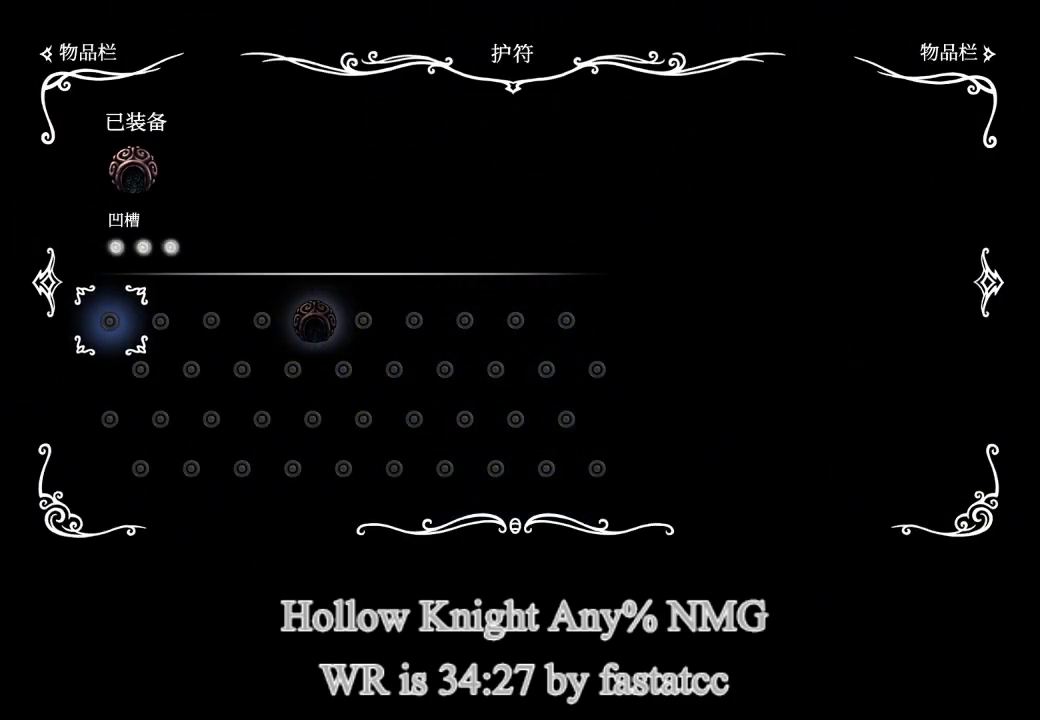
{"buttons": [], "left_stick": "center", "right_stick": "center", "button_events": []}
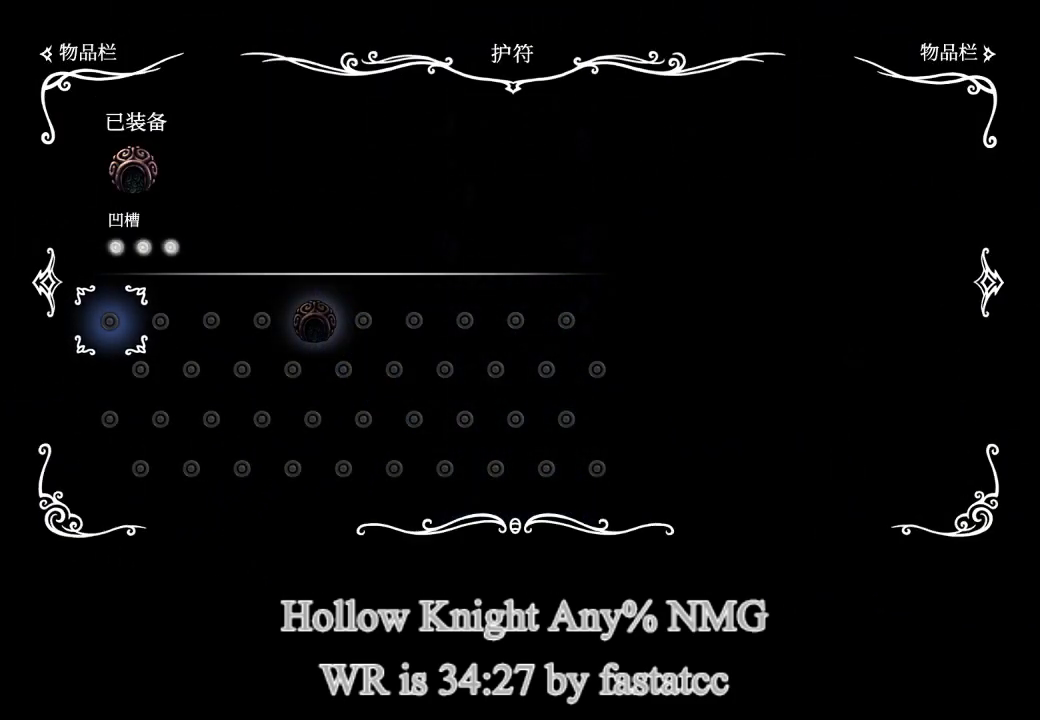
{"buttons": [], "left_stick": "center", "right_stick": "center", "button_events": []}
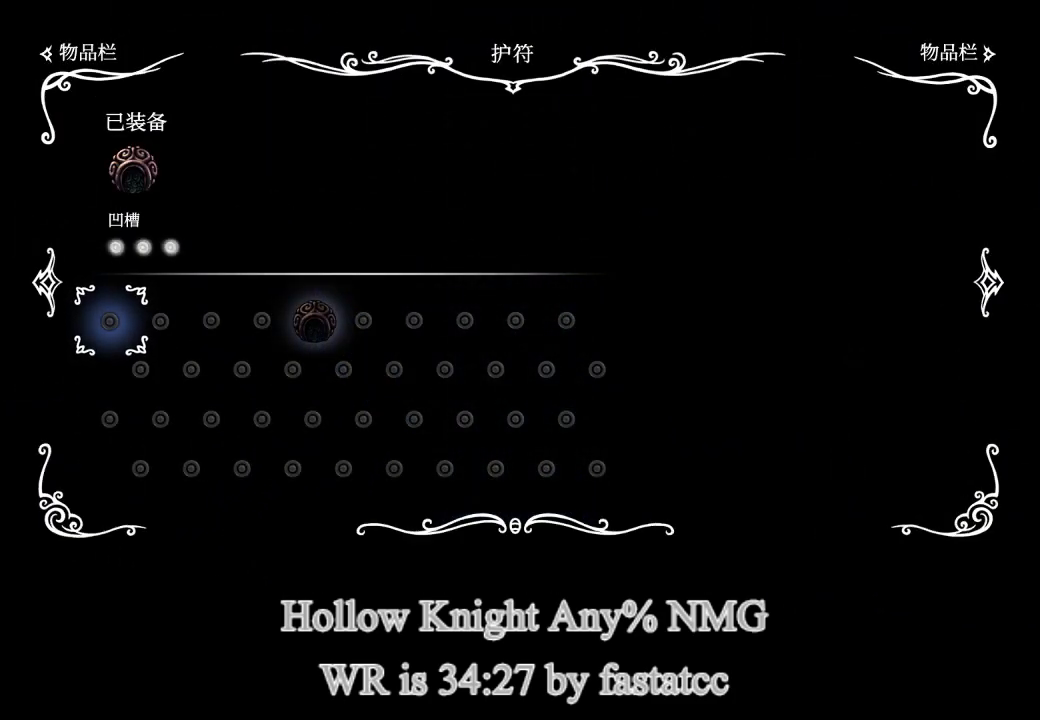
{"buttons": [], "left_stick": "center", "right_stick": "center", "button_events": [[17, "CIRCLE", "down"], [150, "CIRCLE", "up"]]}
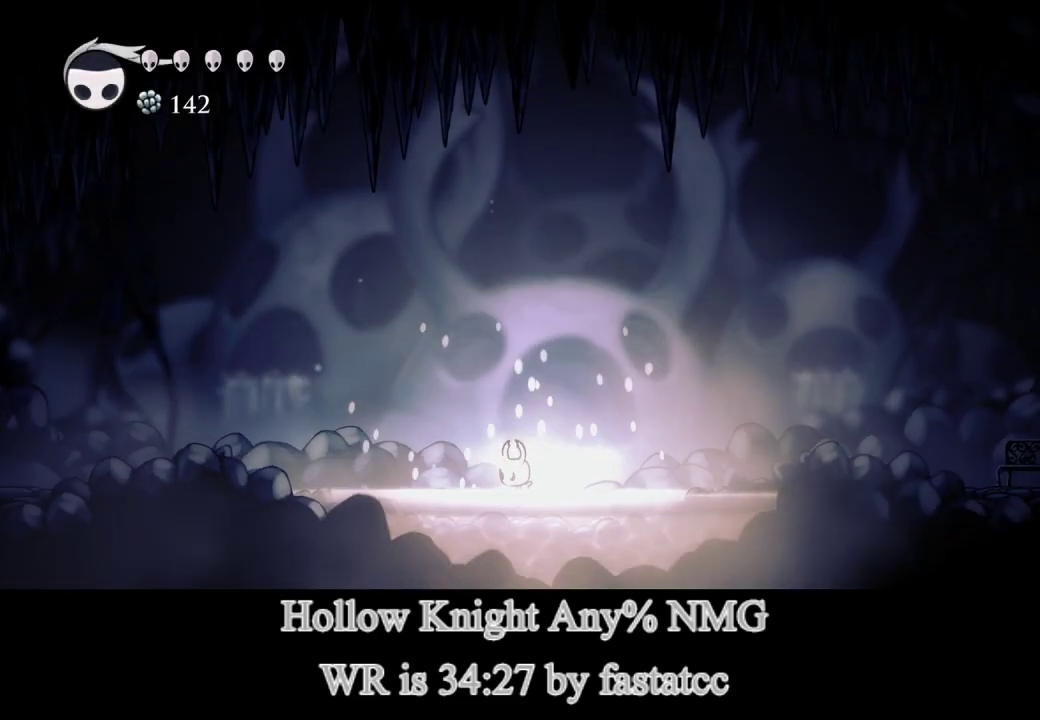
{"buttons": ["TRIANGLE"], "left_stick": "left", "right_stick": "center", "button_events": [[167, "L1", "down"], [250, "TRIANGLE", "down"], [467, "L1", "up"]]}
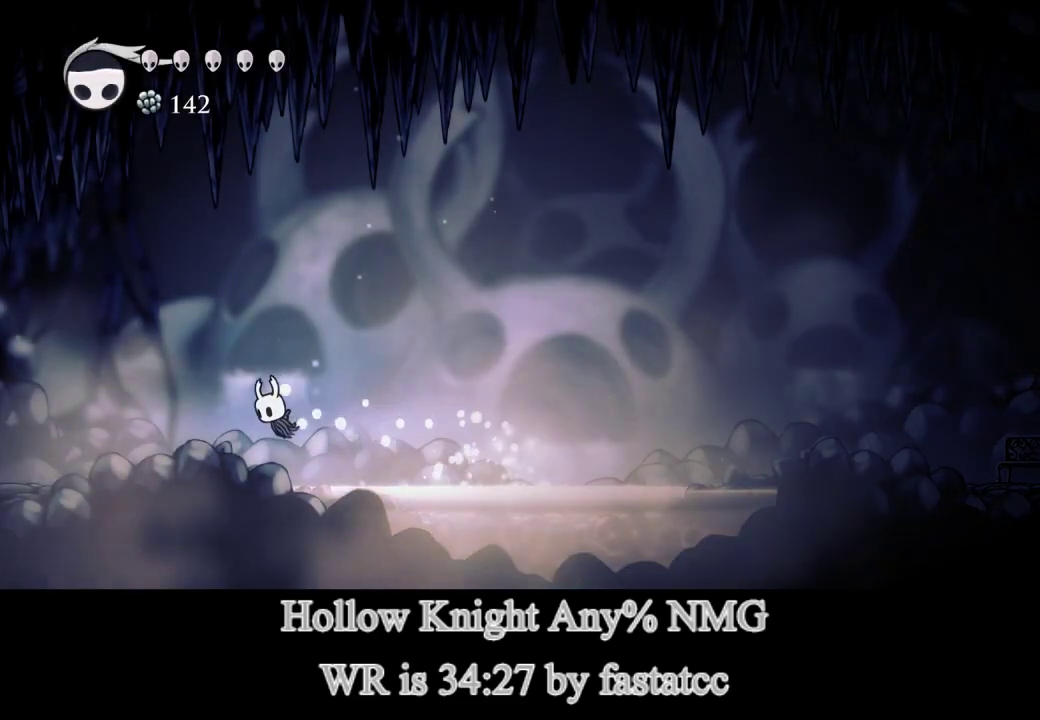
{"buttons": ["TRIANGLE"], "left_stick": "right", "right_stick": "center", "button_events": [[33, "TRIANGLE", "up"], [500, "TRIANGLE", "down"]]}
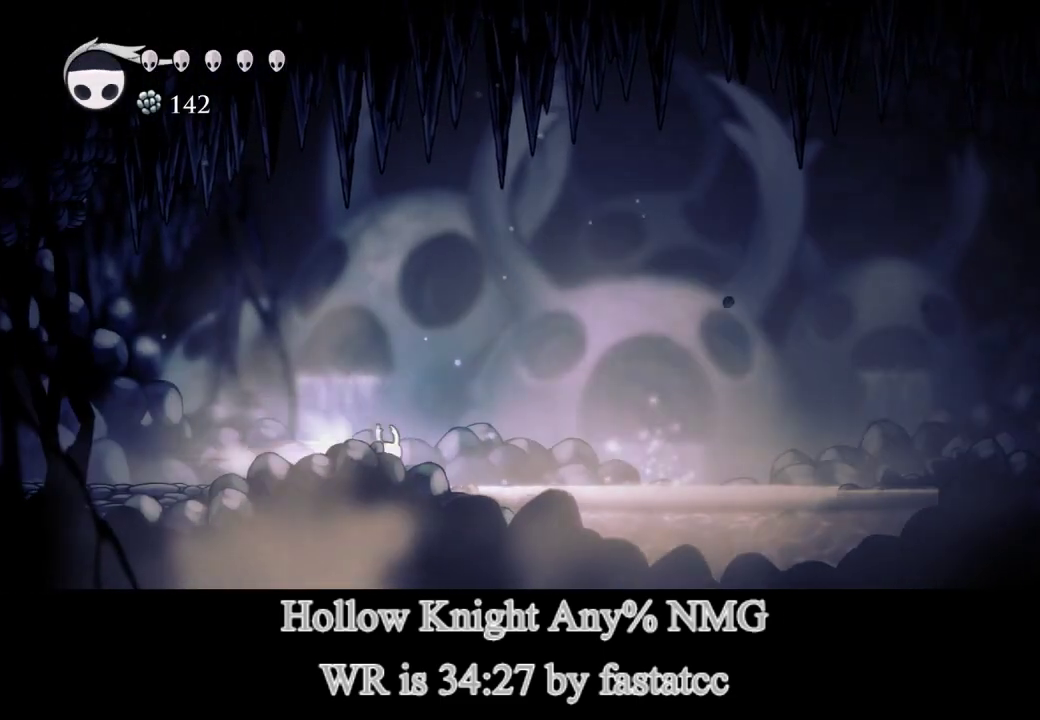
{"buttons": [], "left_stick": "left", "right_stick": "center", "button_events": [[300, "TRIANGLE", "up"]]}
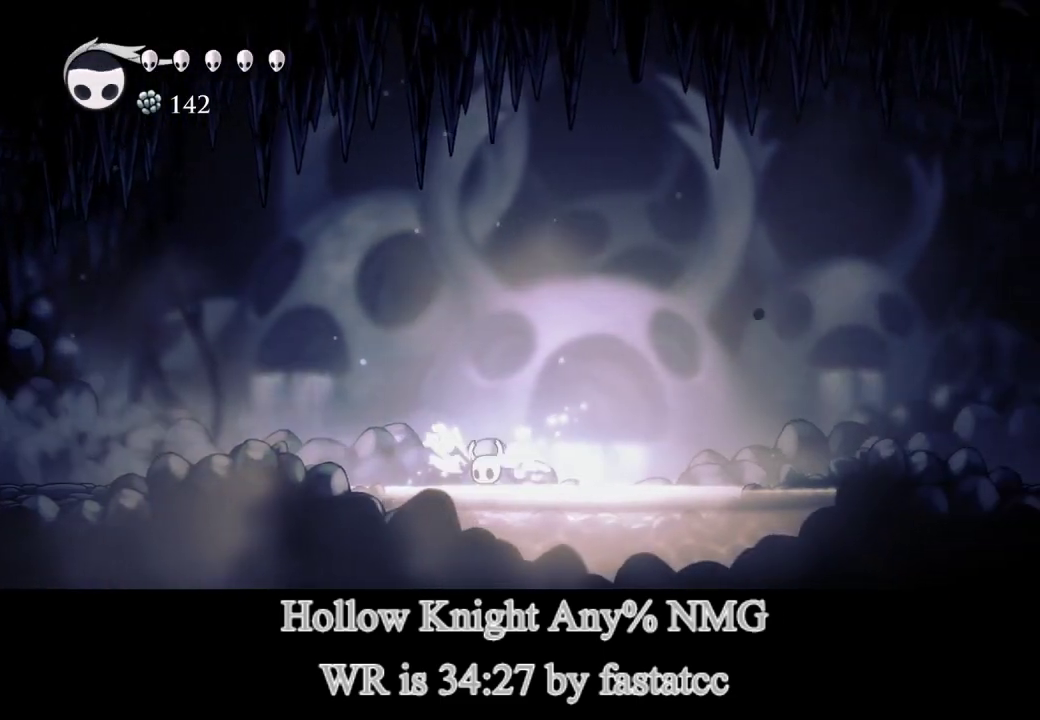
{"buttons": ["L1"], "left_stick": "left", "right_stick": "center", "button_events": [[433, "L1", "down"]]}
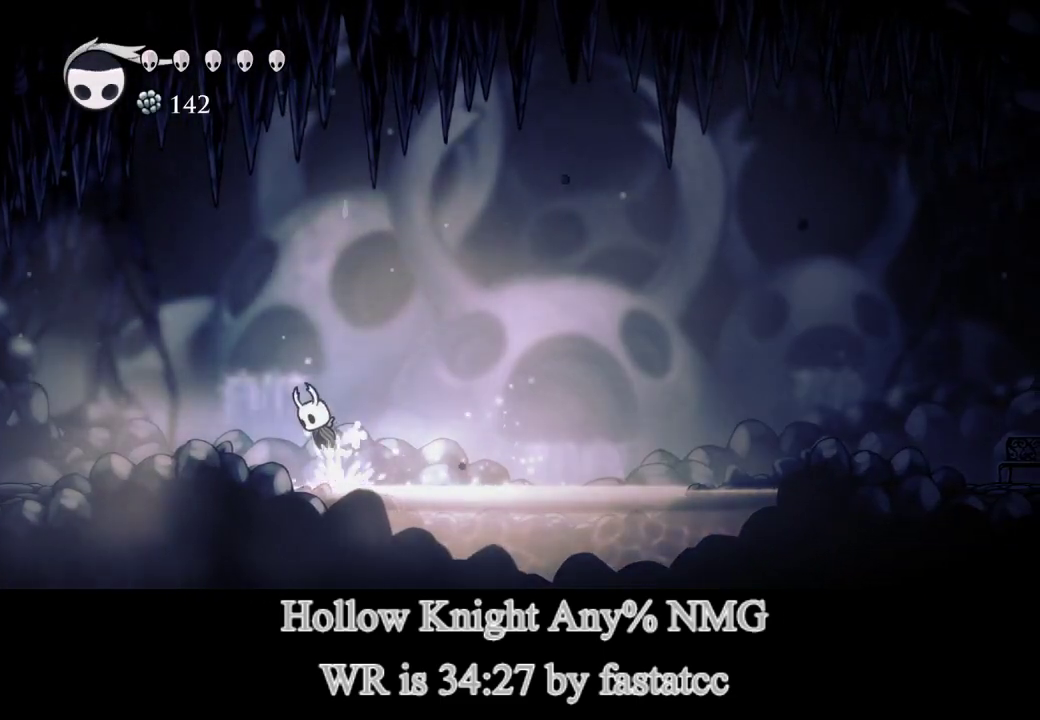
{"buttons": [], "left_stick": "left", "right_stick": "center", "button_events": [[133, "L1", "up"], [133, "TRIANGLE", "down"], [367, "TRIANGLE", "up"]]}
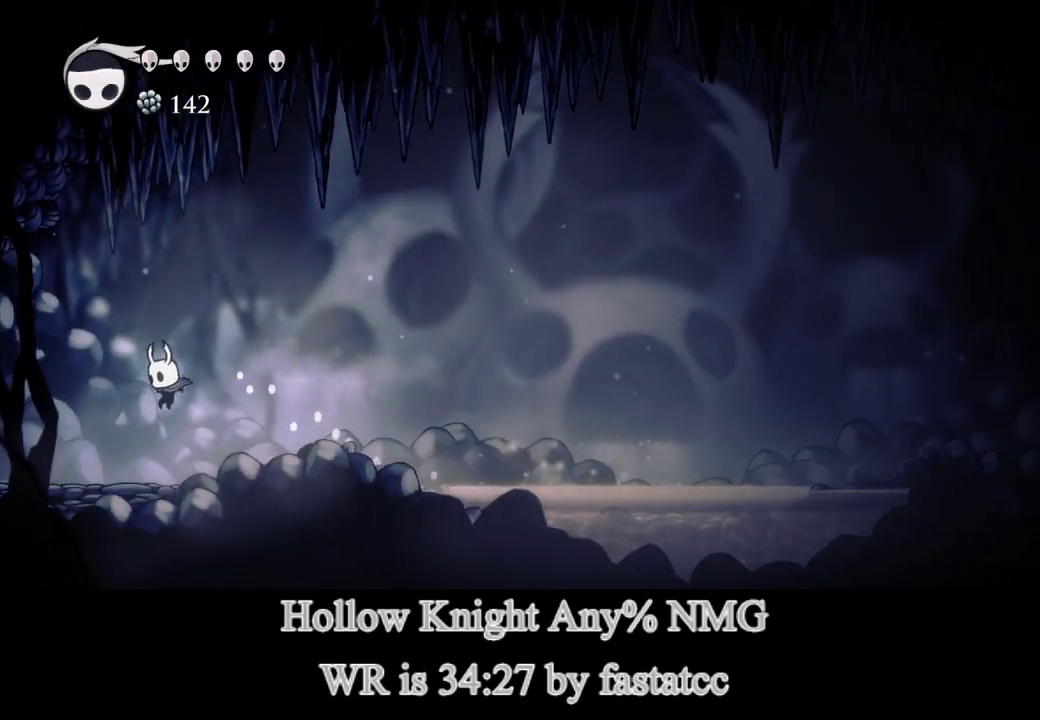
{"buttons": ["TRIANGLE"], "left_stick": "left", "right_stick": "center", "button_events": [[150, "TRIANGLE", "down"]]}
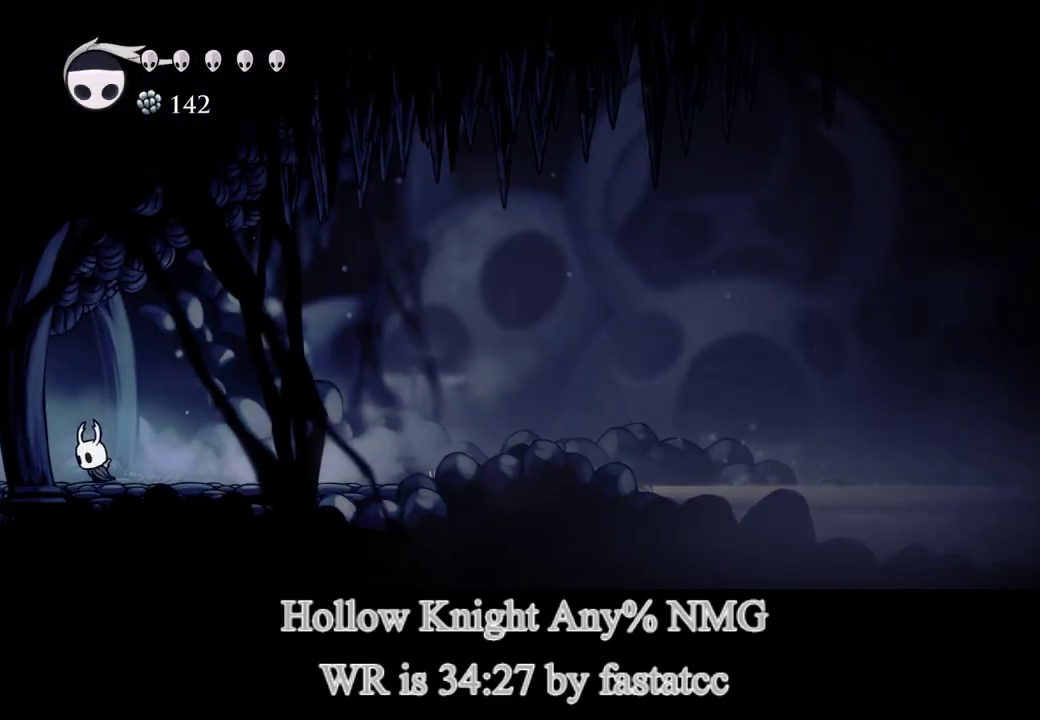
{"buttons": ["TRIANGLE"], "left_stick": "left", "right_stick": "center", "button_events": [[50, "TRIANGLE", "up"], [217, "TRIANGLE", "down"]]}
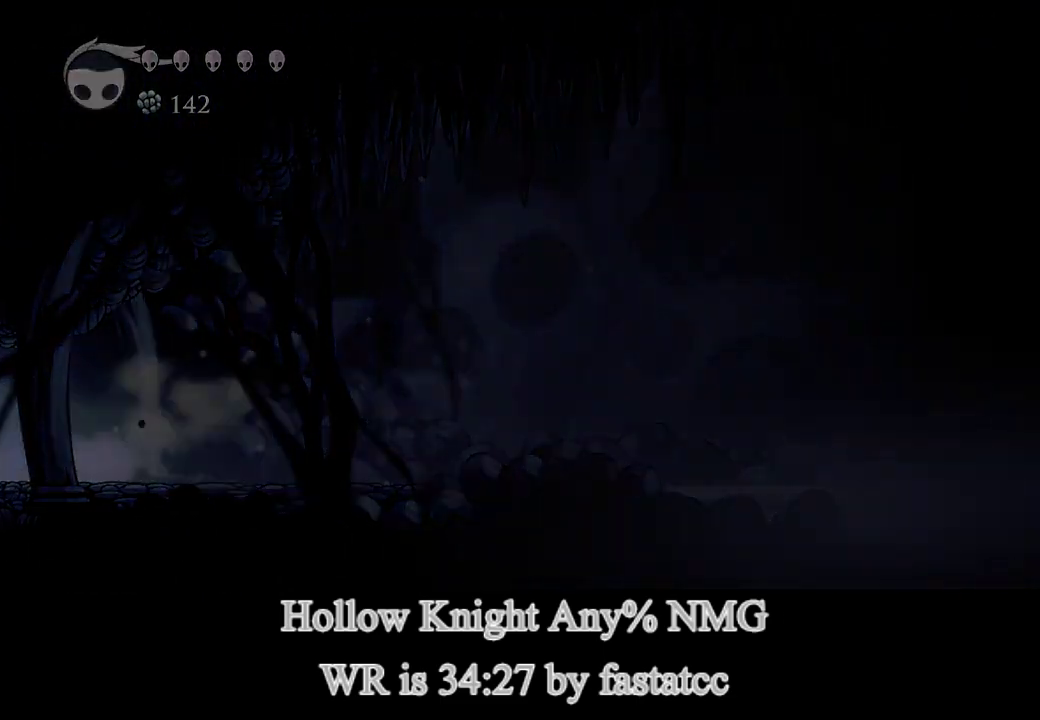
{"buttons": [], "left_stick": "center", "right_stick": "center", "button_events": [[250, "TRIANGLE", "up"]]}
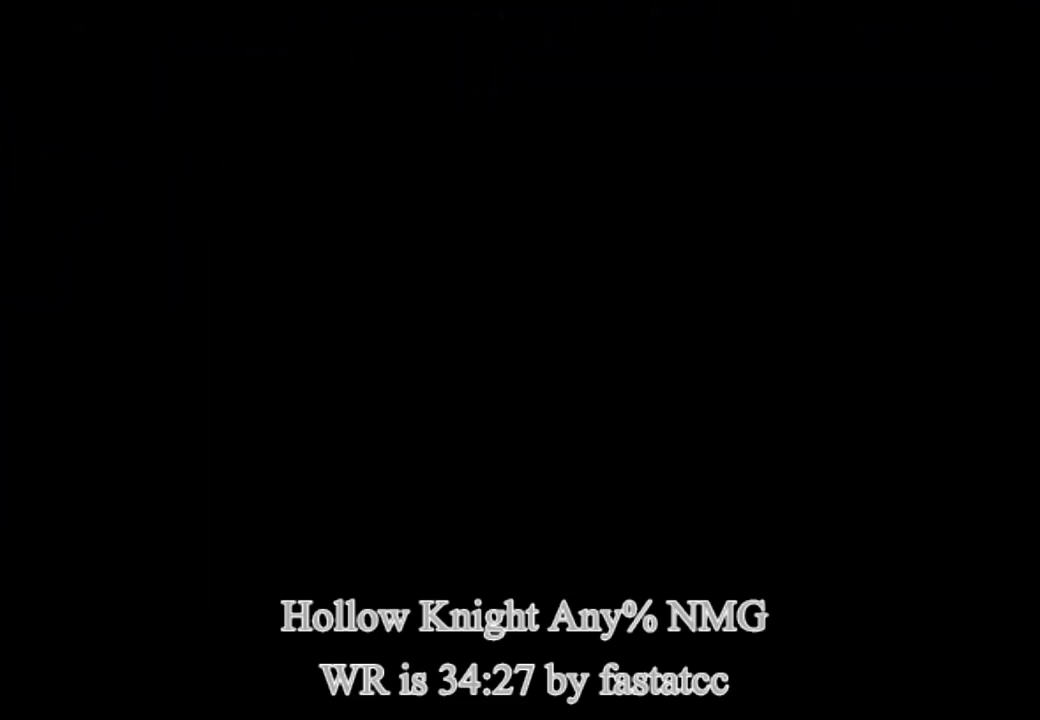
{"buttons": [], "left_stick": "left", "right_stick": "center", "button_events": []}
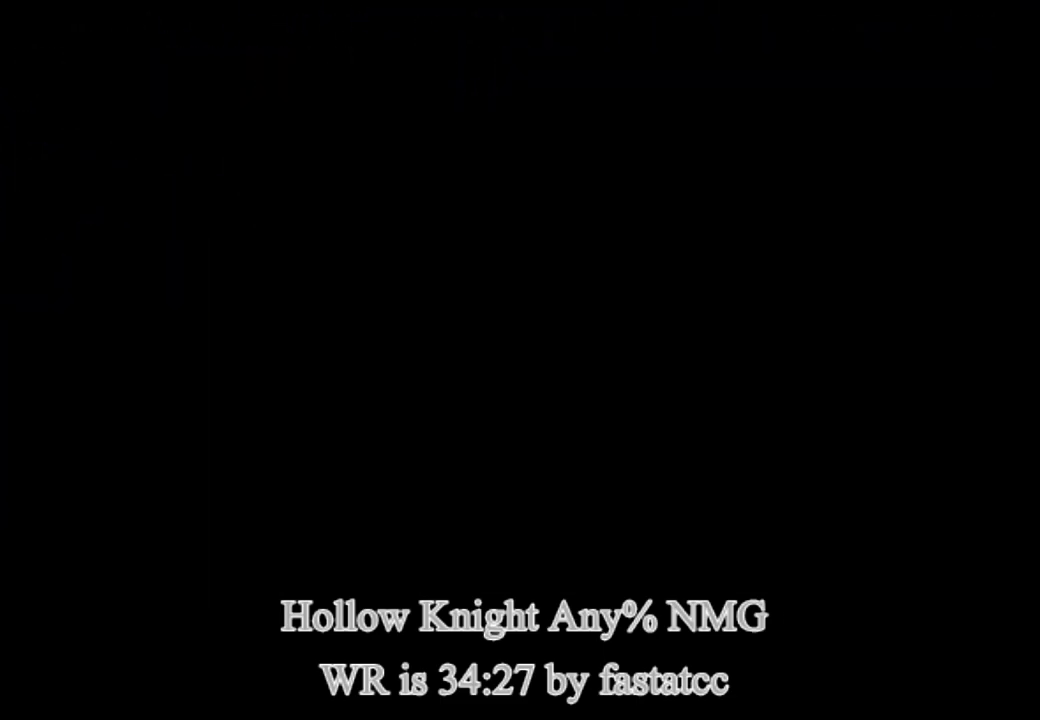
{"buttons": [], "left_stick": "left", "right_stick": "center", "button_events": []}
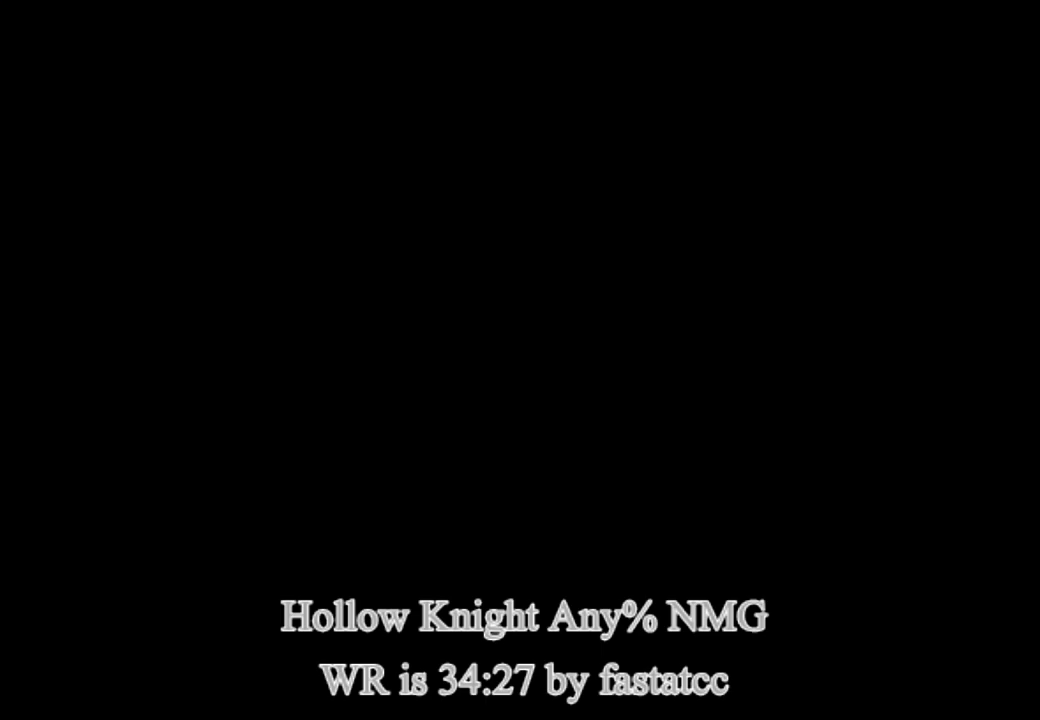
{"buttons": [], "left_stick": "left", "right_stick": "center", "button_events": []}
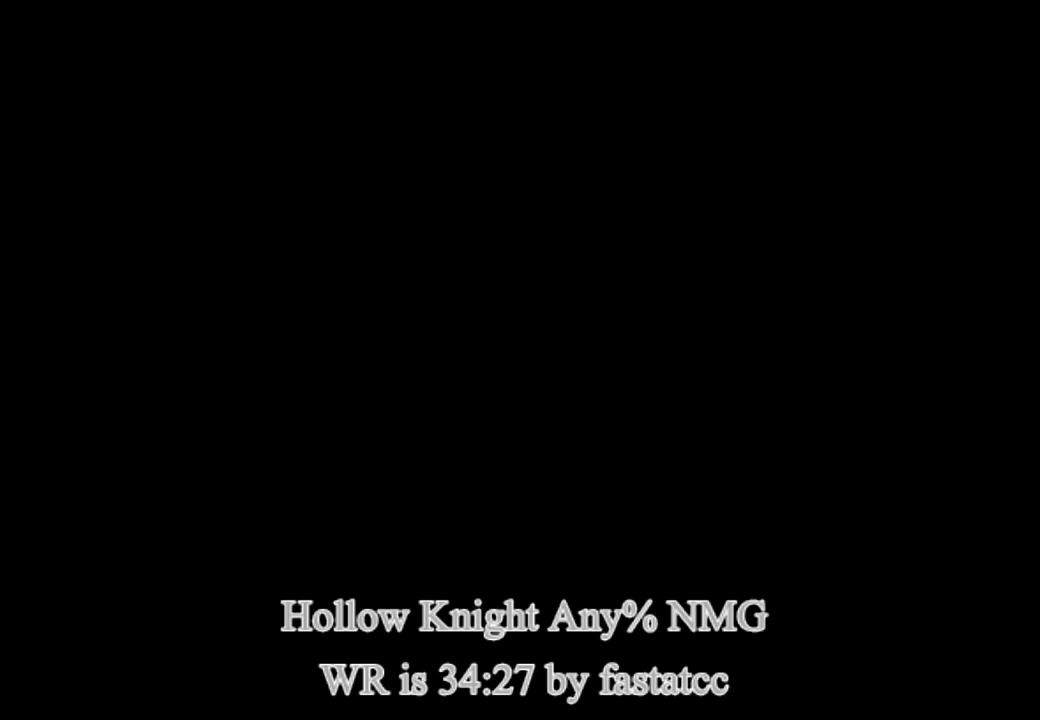
{"buttons": [], "left_stick": "left", "right_stick": "center", "button_events": []}
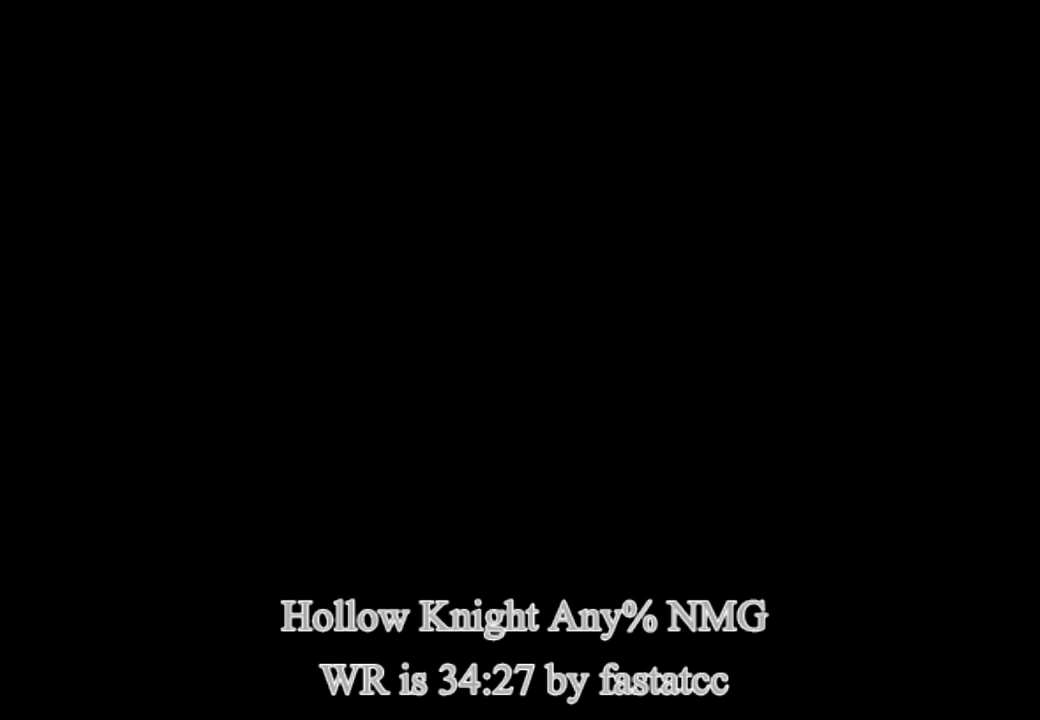
{"buttons": [], "left_stick": "left", "right_stick": "center", "button_events": []}
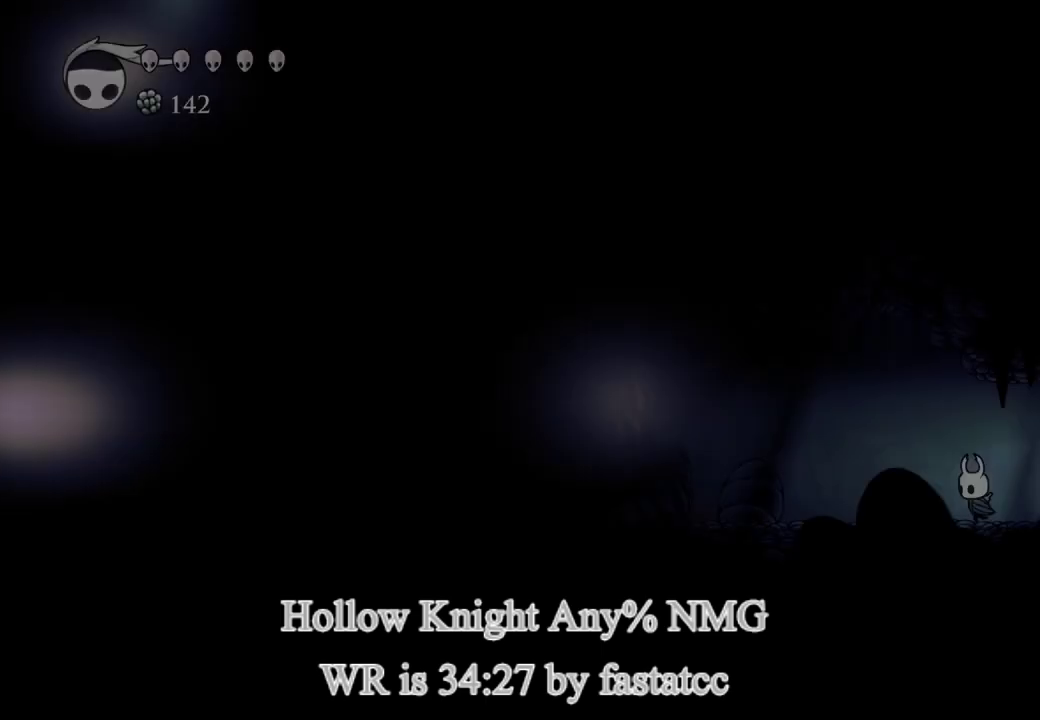
{"buttons": [], "left_stick": "left", "right_stick": "center", "button_events": [[183, "TRIANGLE", "down"], [400, "TRIANGLE", "up"]]}
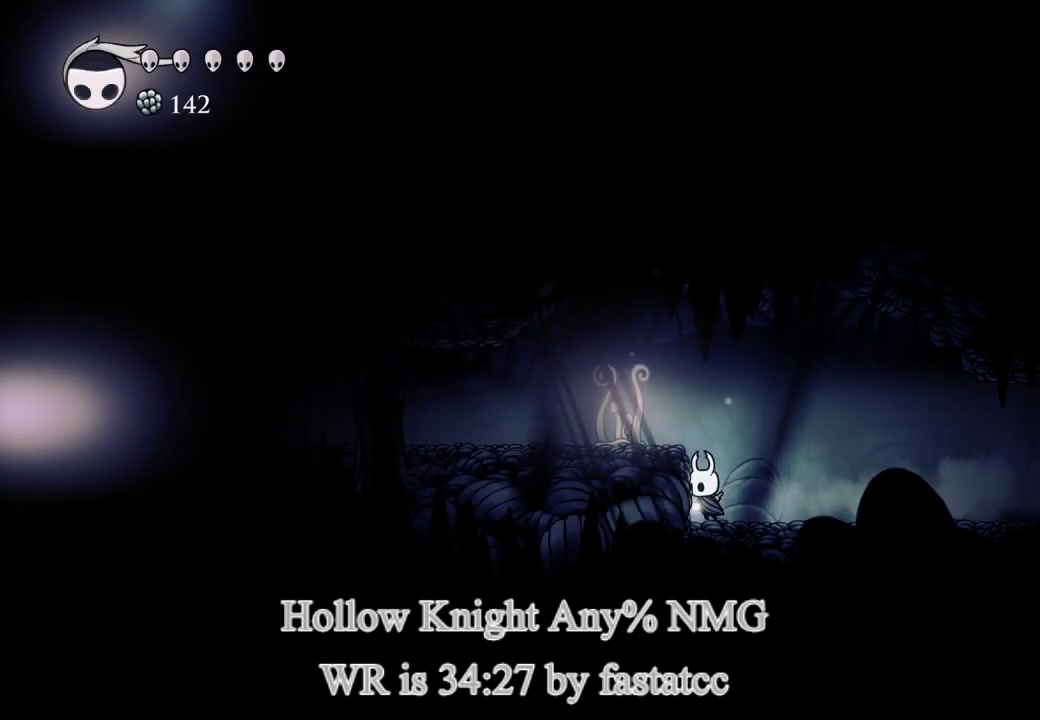
{"buttons": [], "left_stick": "left", "right_stick": "center", "button_events": [[17, "L1", "down"], [250, "TRIANGLE", "down"], [283, "L1", "up"], [483, "TRIANGLE", "up"]]}
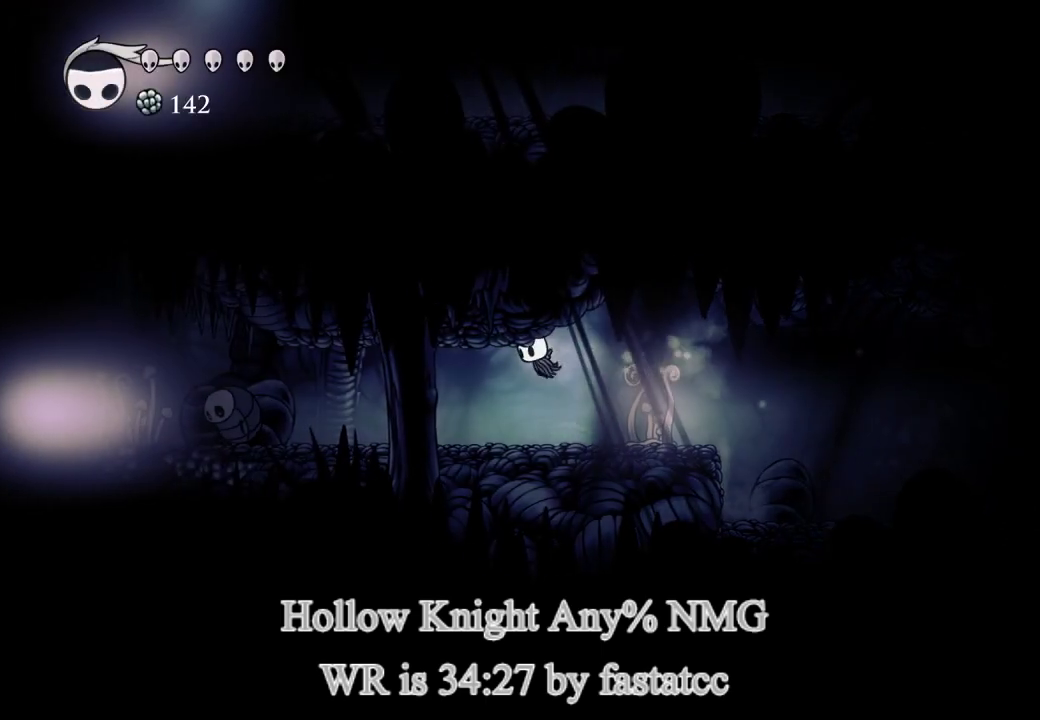
{"buttons": [], "left_stick": "left", "right_stick": "center", "button_events": []}
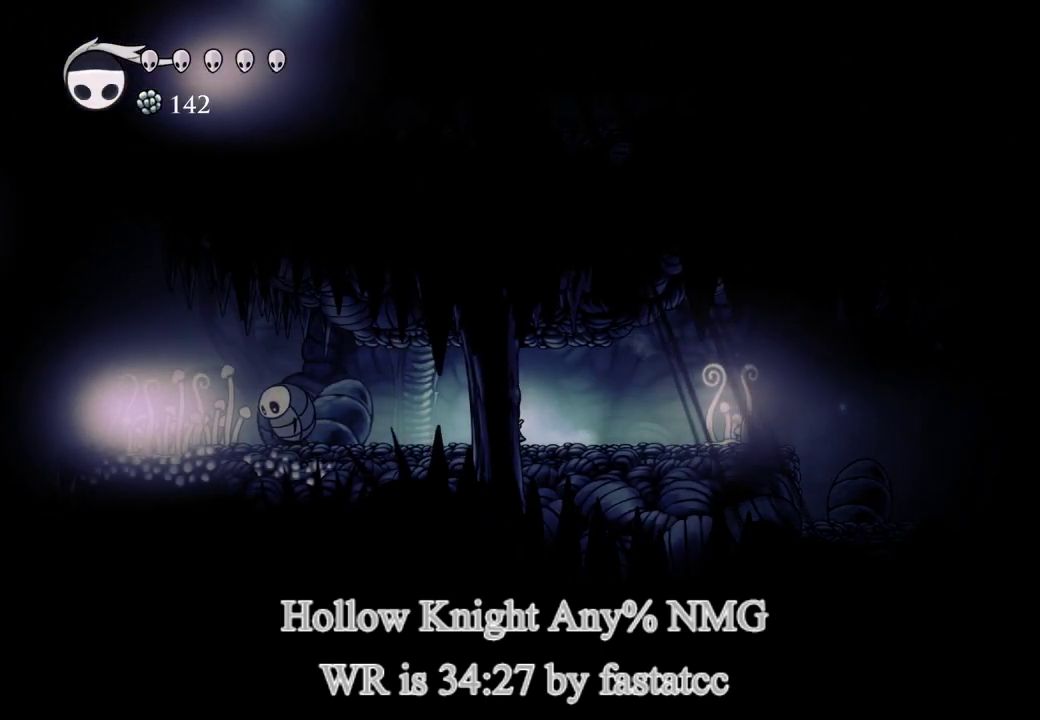
{"buttons": ["L1", "R1"], "left_stick": "down-left", "right_stick": "center", "button_events": [[350, "L1", "down"], [483, "R1", "down"]]}
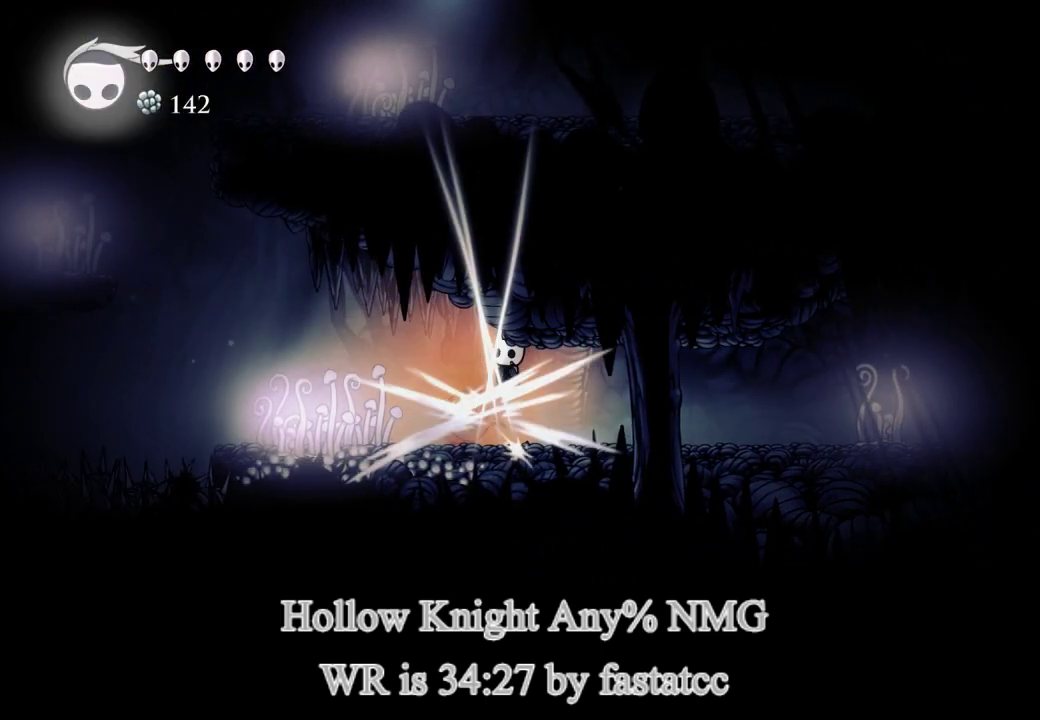
{"buttons": [], "left_stick": "left", "right_stick": "center", "button_events": [[33, "TRIANGLE", "down"], [117, "L1", "up"], [150, "R1", "up"], [150, "TRIANGLE", "up"]]}
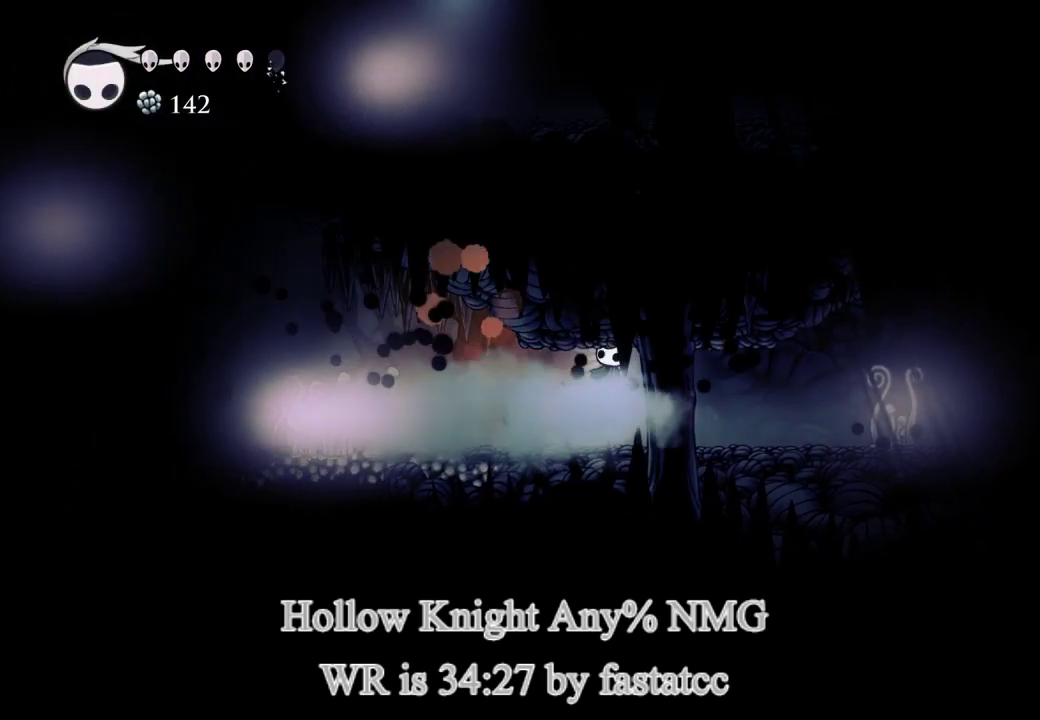
{"buttons": ["TRIANGLE"], "left_stick": "left", "right_stick": "center", "button_events": [[333, "TRIANGLE", "down"]]}
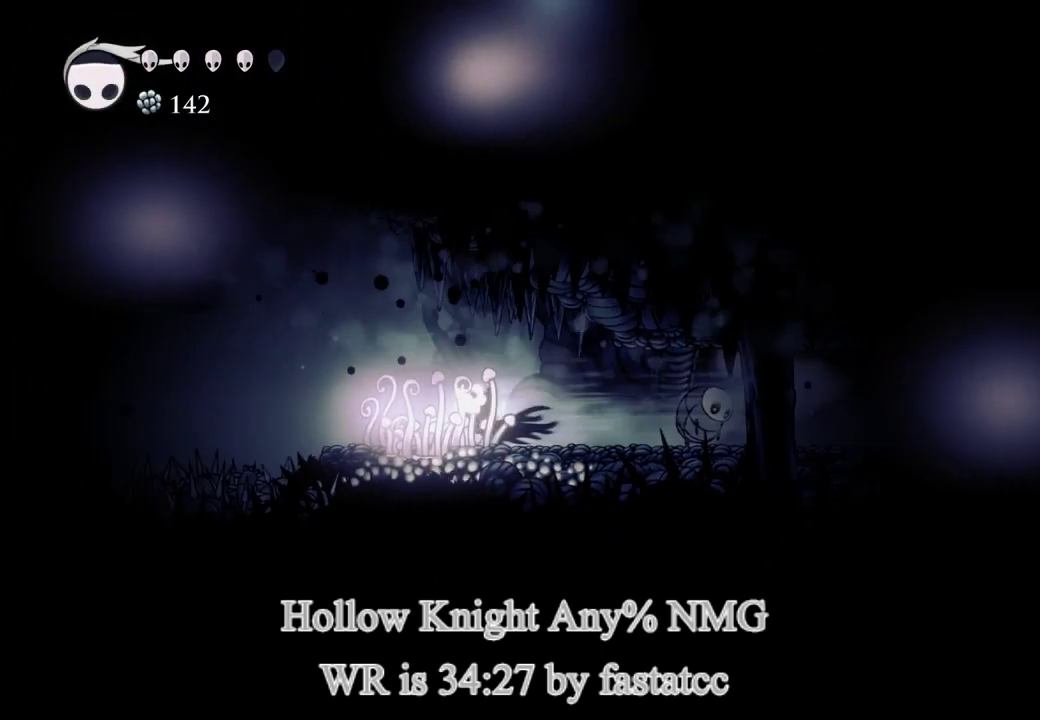
{"buttons": ["L1"], "left_stick": "left", "right_stick": "center", "button_events": [[50, "TRIANGLE", "up"], [350, "L1", "down"]]}
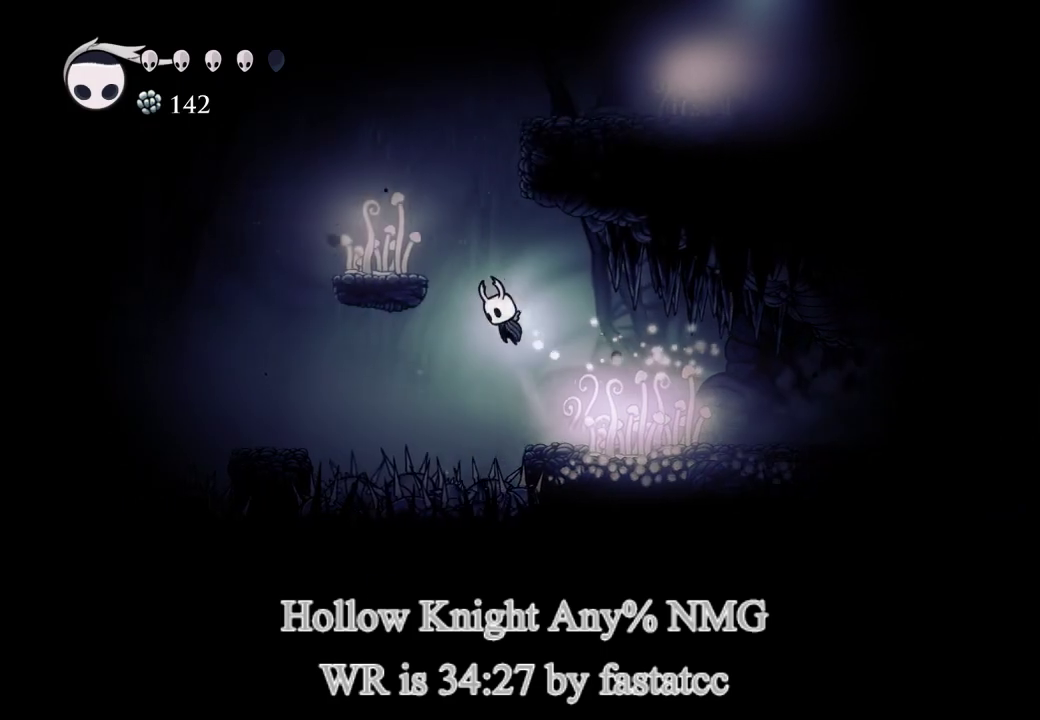
{"buttons": ["L1"], "left_stick": "right", "right_stick": "center", "button_events": [[283, "L1", "up"], [483, "L1", "down"]]}
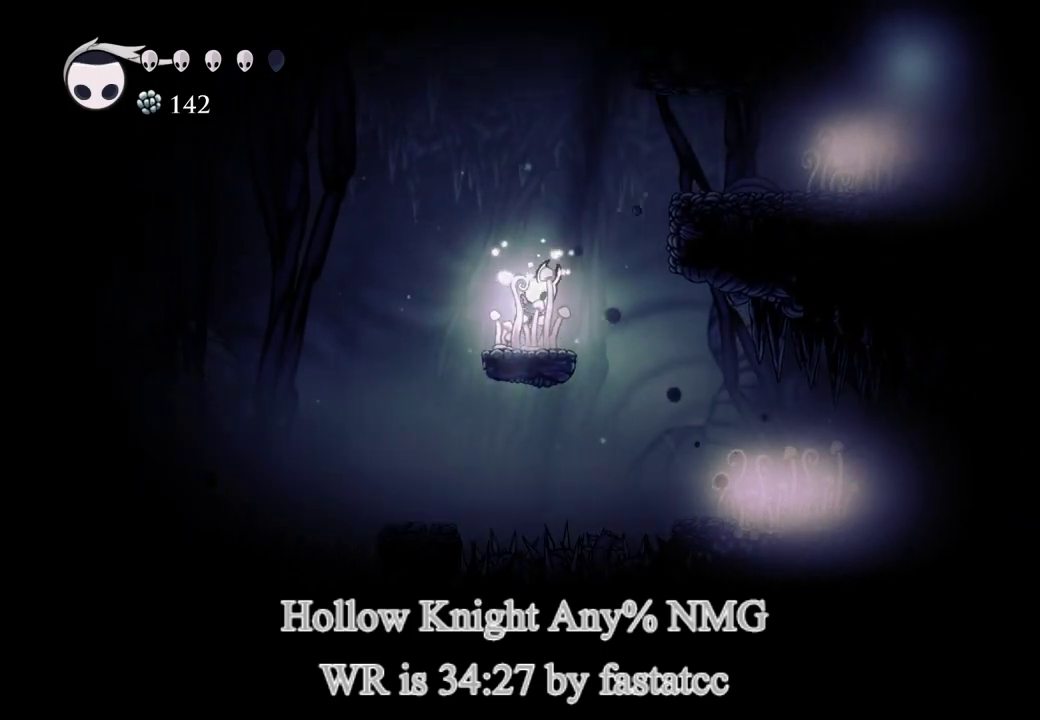
{"buttons": [], "left_stick": "right", "right_stick": "center", "button_events": [[317, "TRIANGLE", "down"], [400, "L1", "up"], [483, "TRIANGLE", "up"]]}